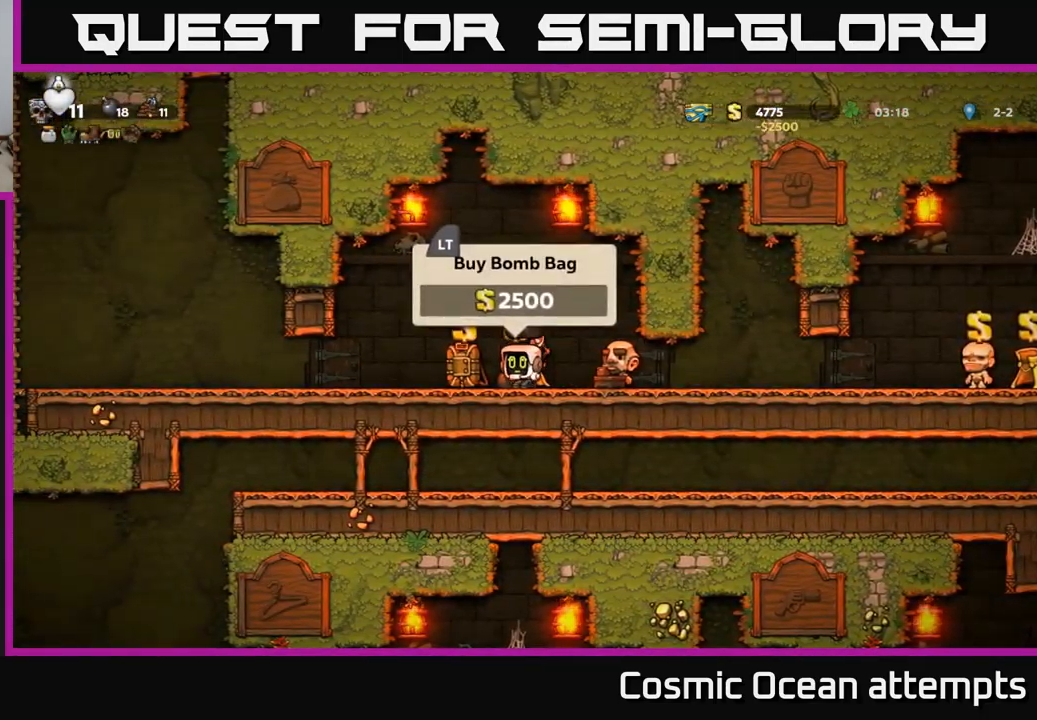
Gameplay with a controller (Xbox layout); each line is a JSON object with the inputs held at the frame after it. "events" lists button and stick changes between this image and that frame as [ms after this image, input, new state], when the widget could be followed in between. Not read: right_stick.
{"buttons": ["DPAD_UP"], "left_stick": "center", "events": [[350, "DPAD_UP", "down"]]}
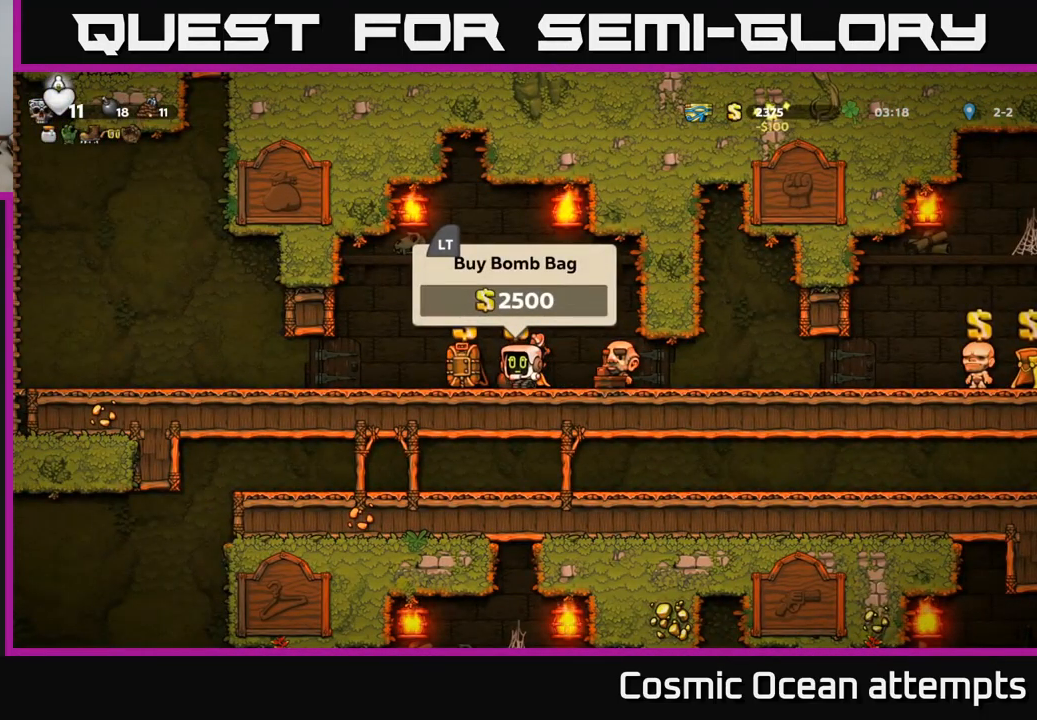
{"buttons": ["DPAD_UP"], "left_stick": "center", "events": []}
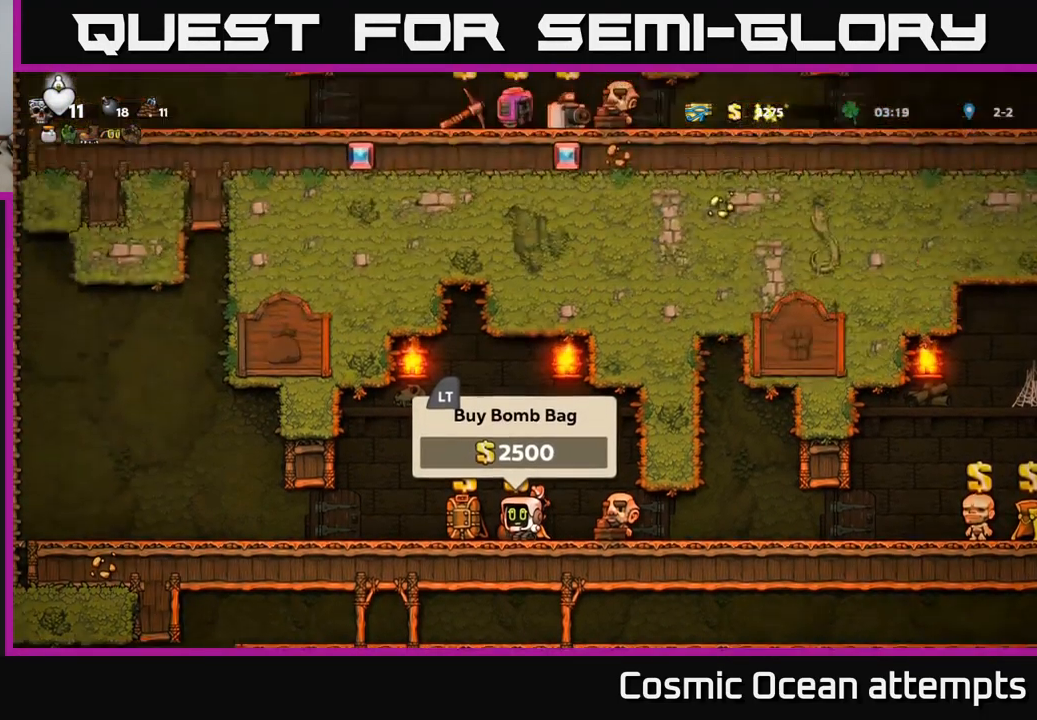
{"buttons": ["DPAD_UP"], "left_stick": "center", "events": []}
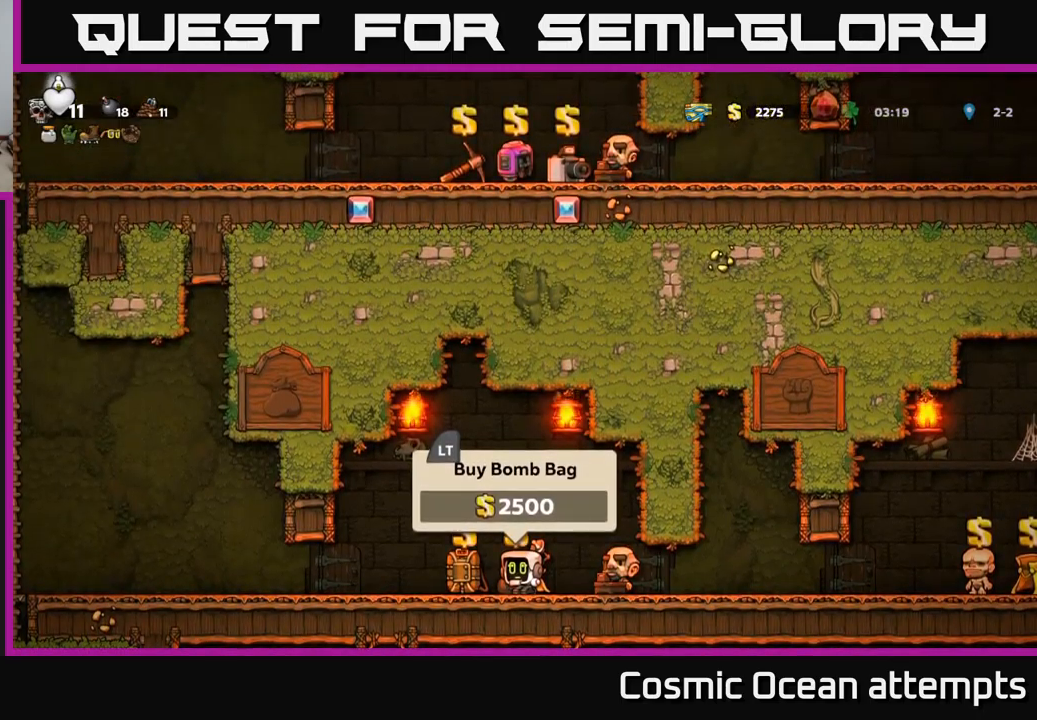
{"buttons": ["DPAD_RIGHT"], "left_stick": "center", "events": [[33, "DPAD_UP", "up"], [50, "DPAD_RIGHT", "down"]]}
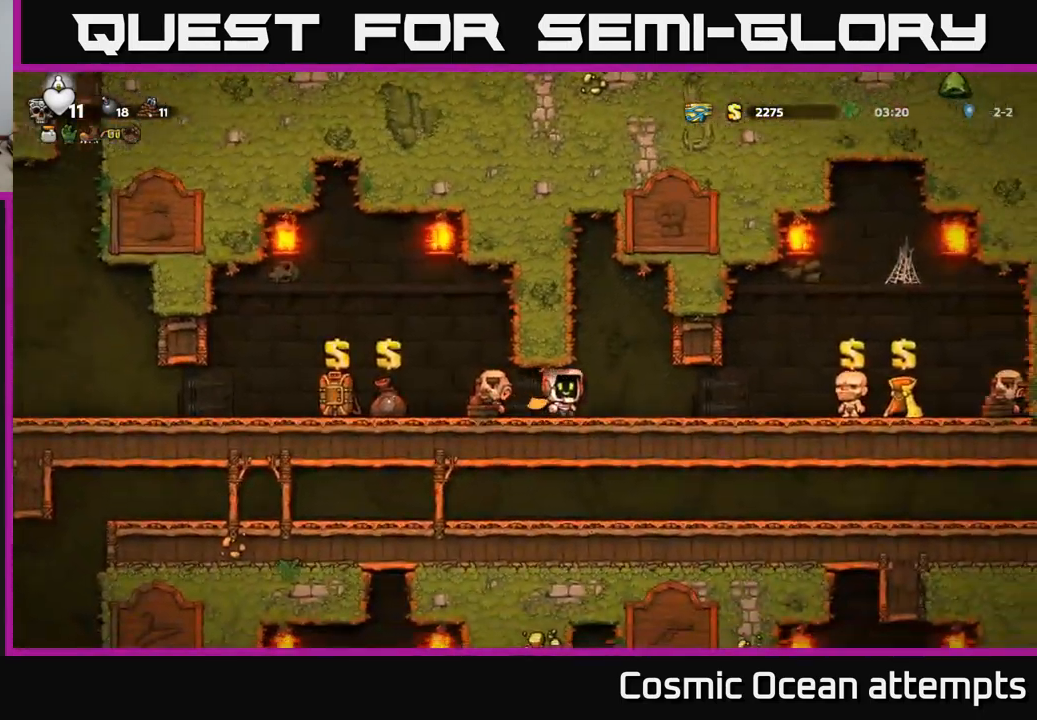
{"buttons": ["DPAD_RIGHT"], "left_stick": "center", "events": []}
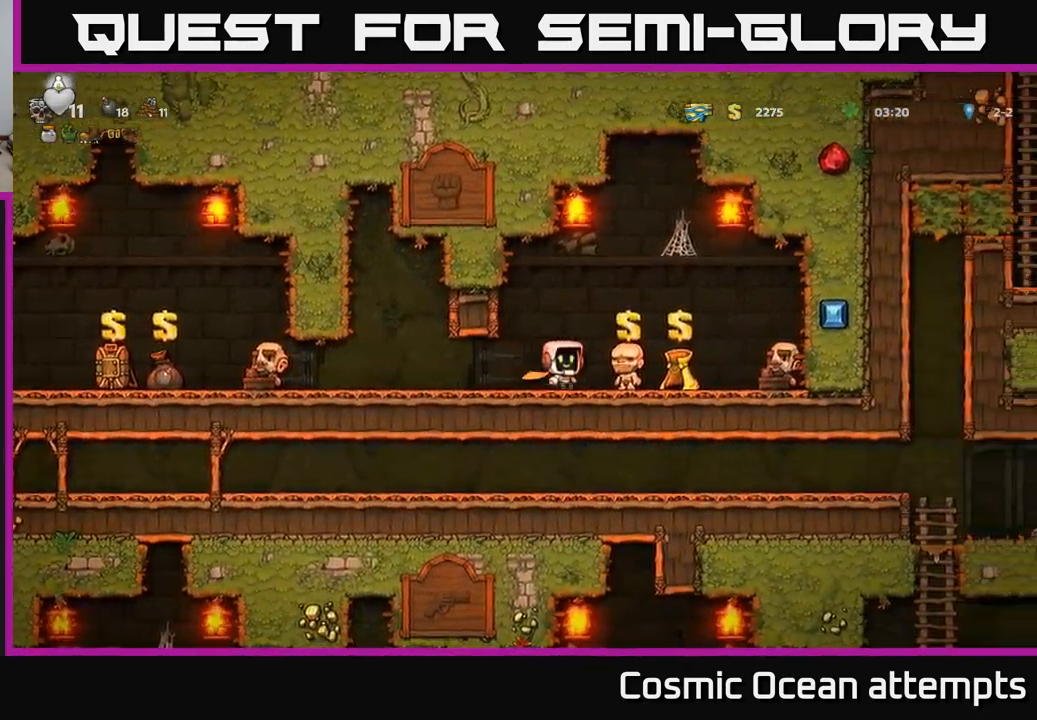
{"buttons": ["DPAD_RIGHT"], "left_stick": "center", "events": []}
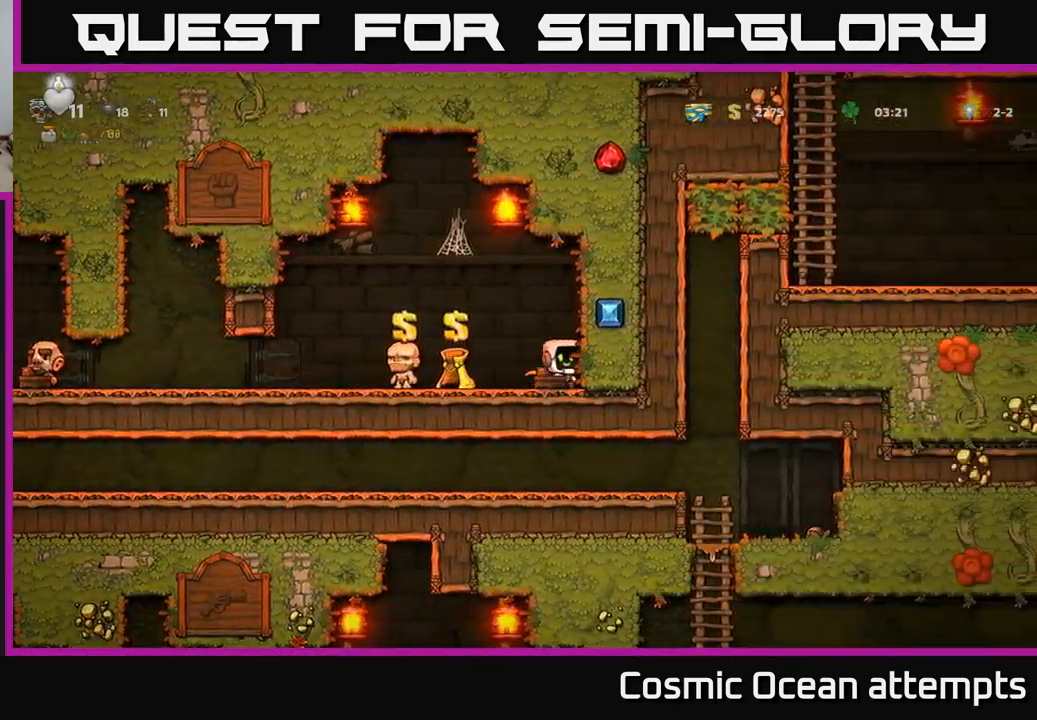
{"buttons": ["DPAD_LEFT"], "left_stick": "center", "events": [[167, "DPAD_RIGHT", "up"], [217, "DPAD_LEFT", "down"]]}
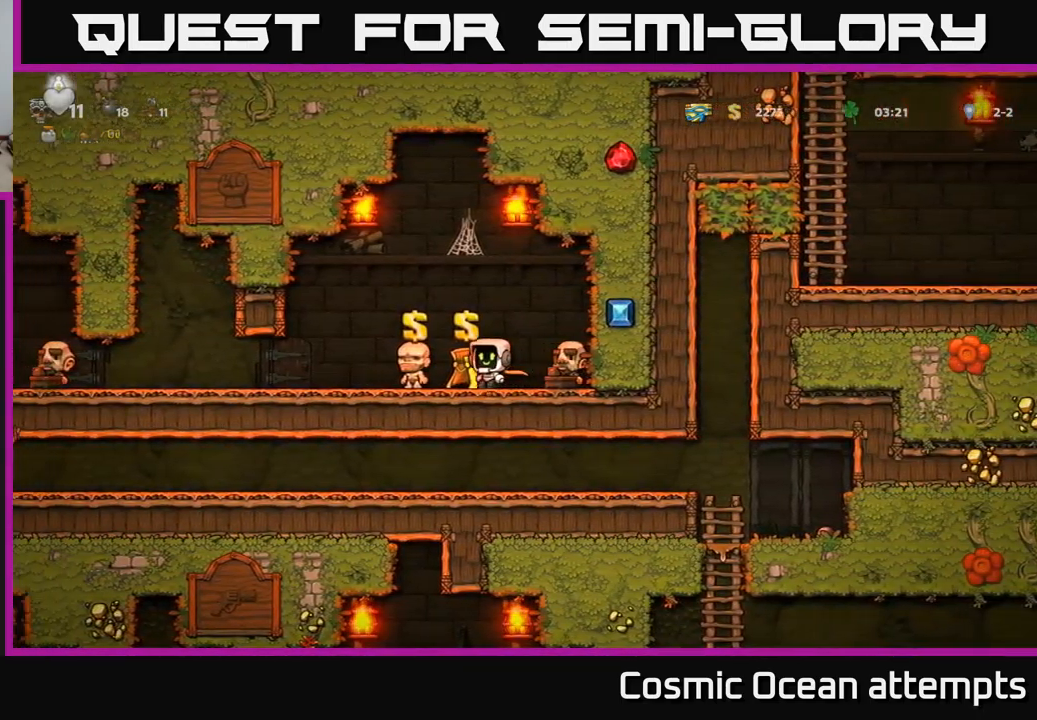
{"buttons": ["DPAD_LEFT"], "left_stick": "center", "events": []}
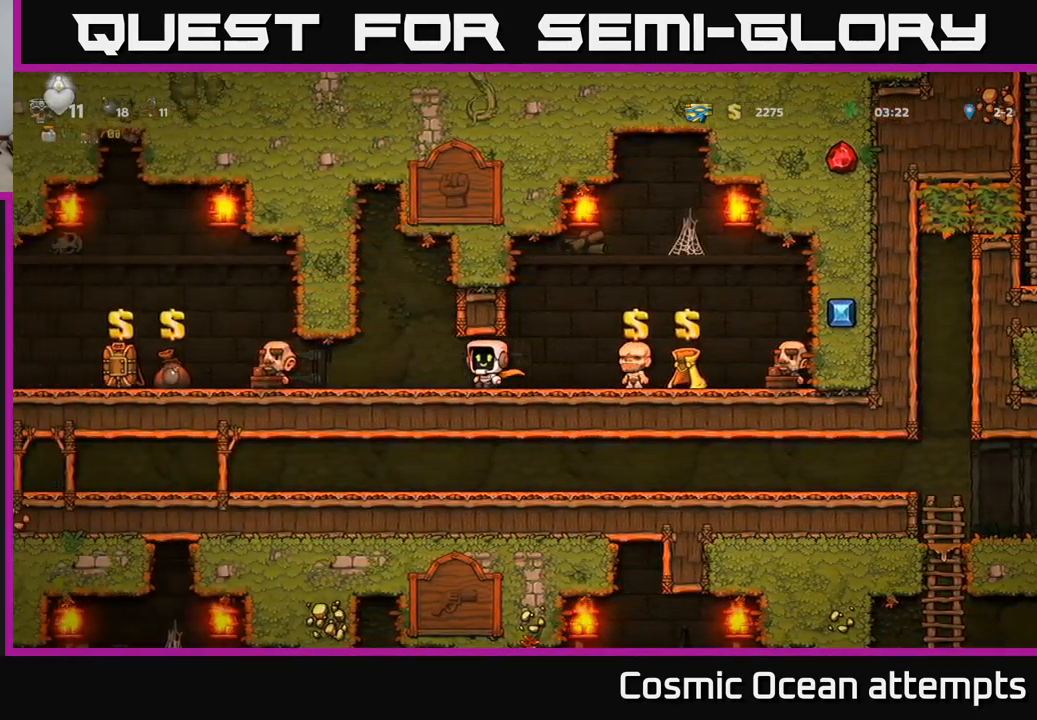
{"buttons": ["DPAD_LEFT"], "left_stick": "center", "events": []}
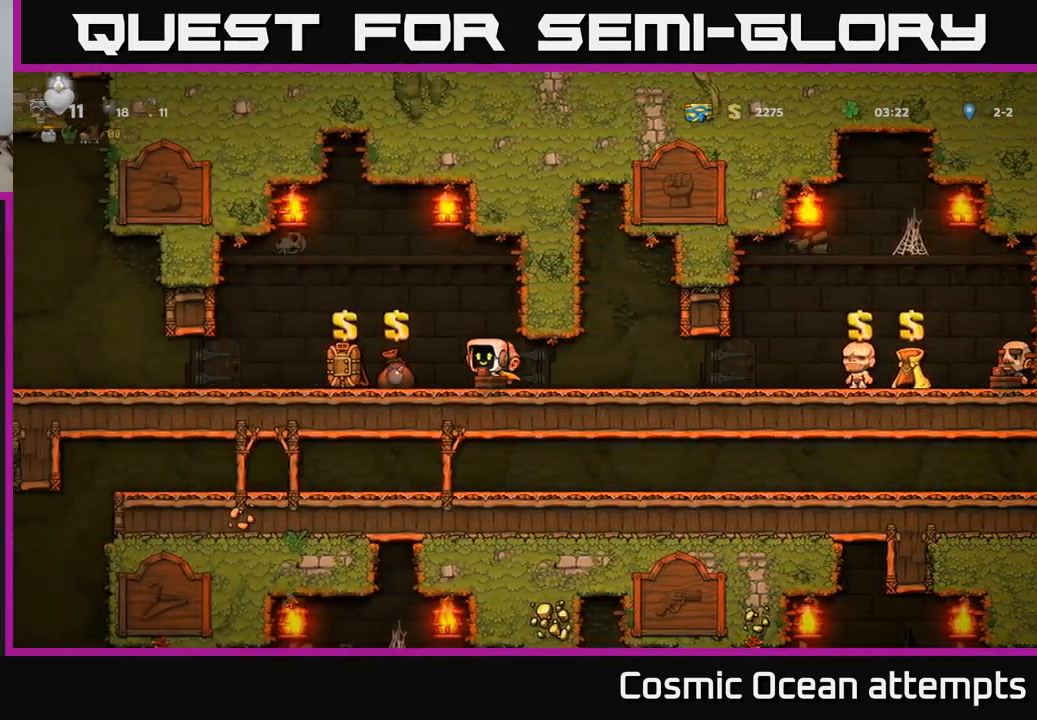
{"buttons": ["DPAD_LEFT"], "left_stick": "center", "events": []}
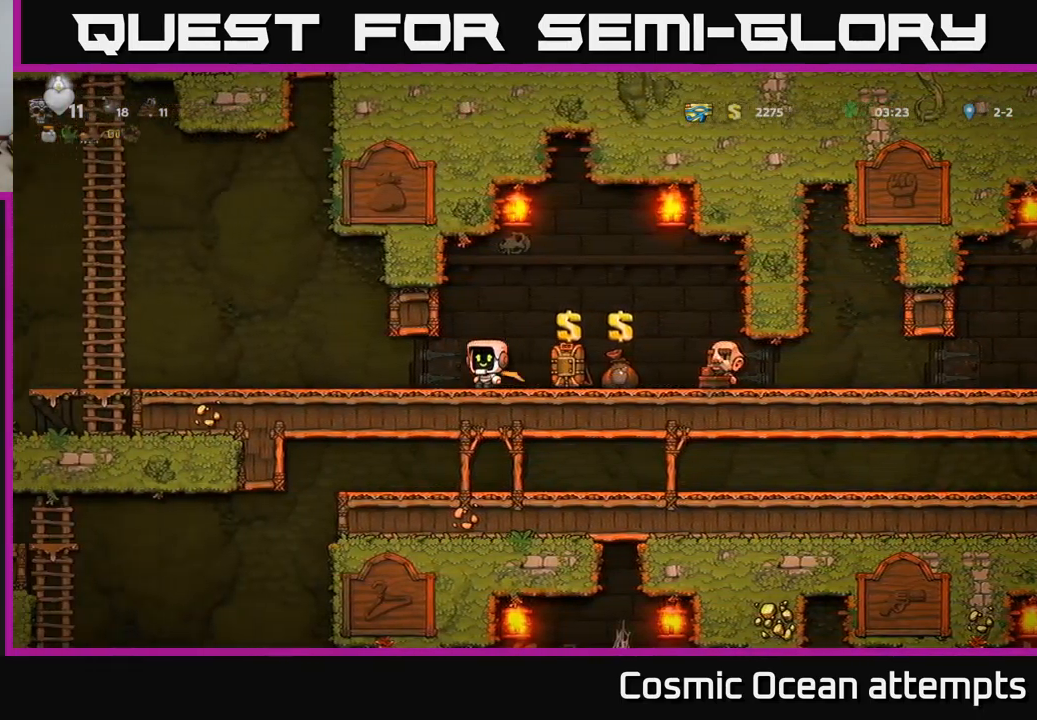
{"buttons": ["DPAD_LEFT"], "left_stick": "center", "events": []}
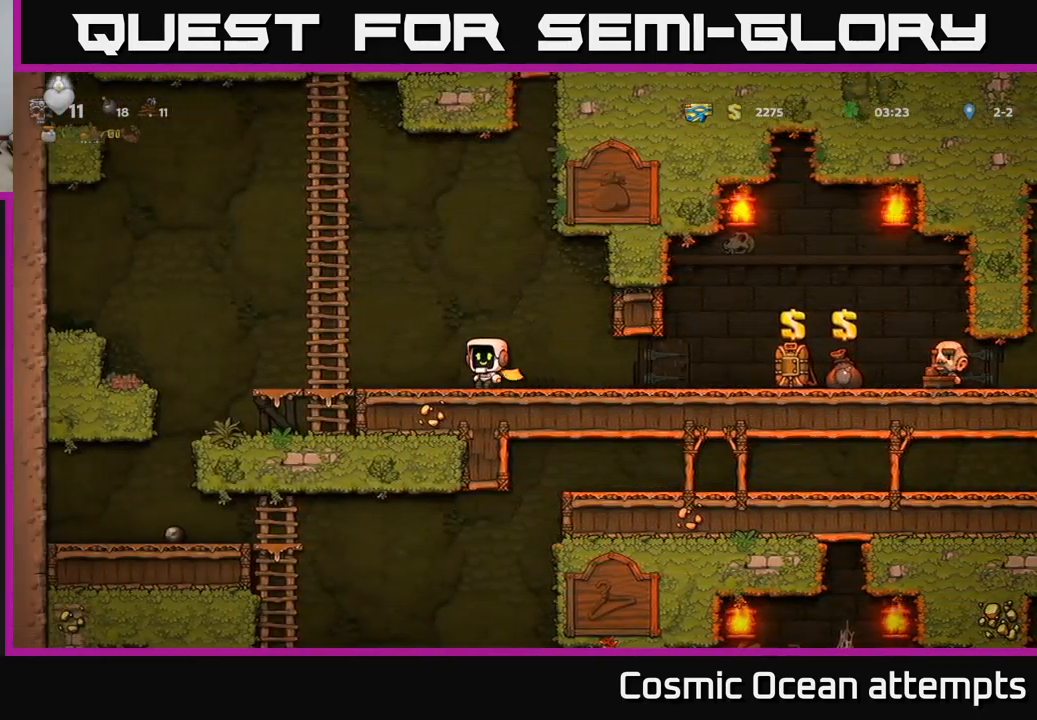
{"buttons": ["DPAD_UP"], "left_stick": "center", "events": [[117, "A", "down"], [283, "DPAD_UP", "down"], [317, "DPAD_LEFT", "up"], [350, "A", "up"]]}
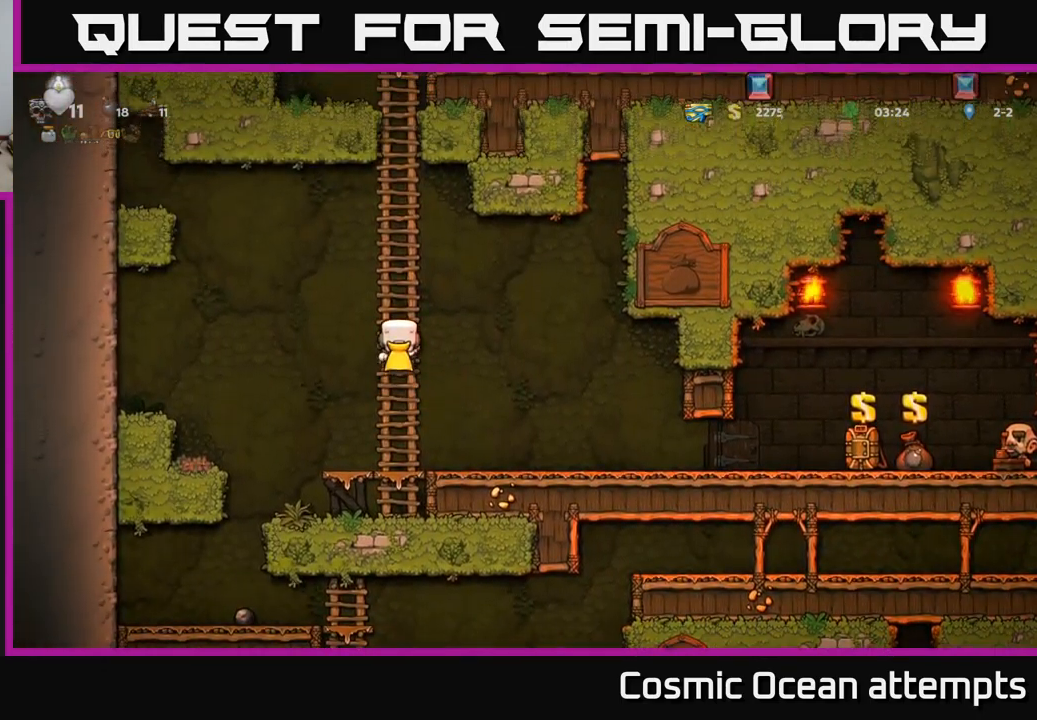
{"buttons": ["DPAD_UP"], "left_stick": "center", "events": []}
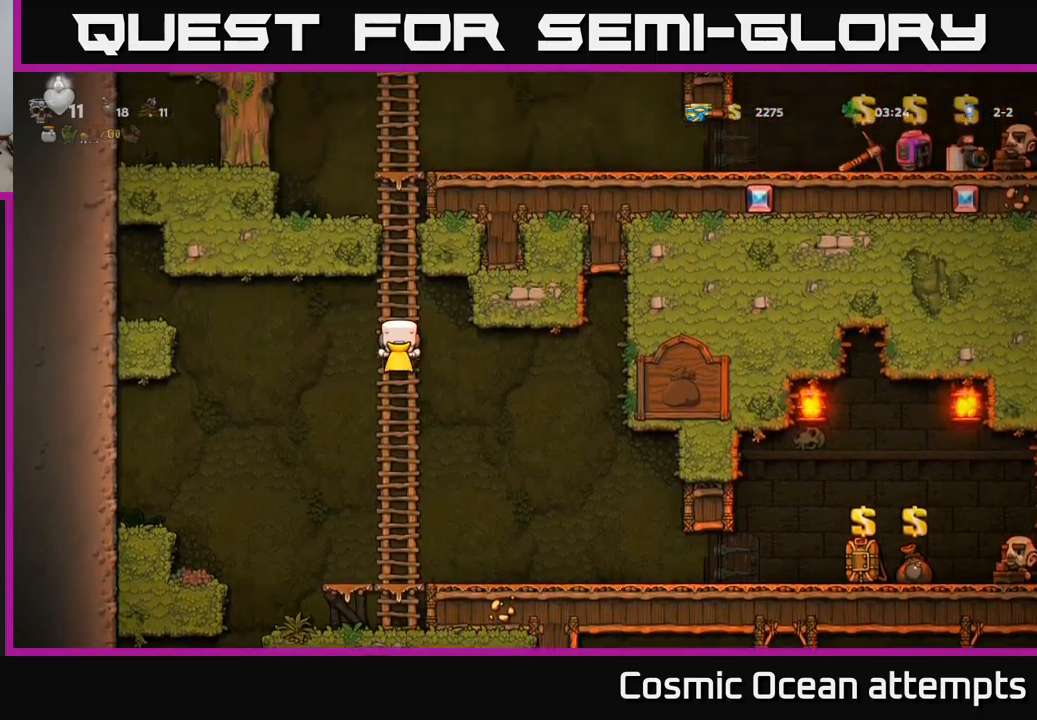
{"buttons": ["DPAD_UP"], "left_stick": "center", "events": []}
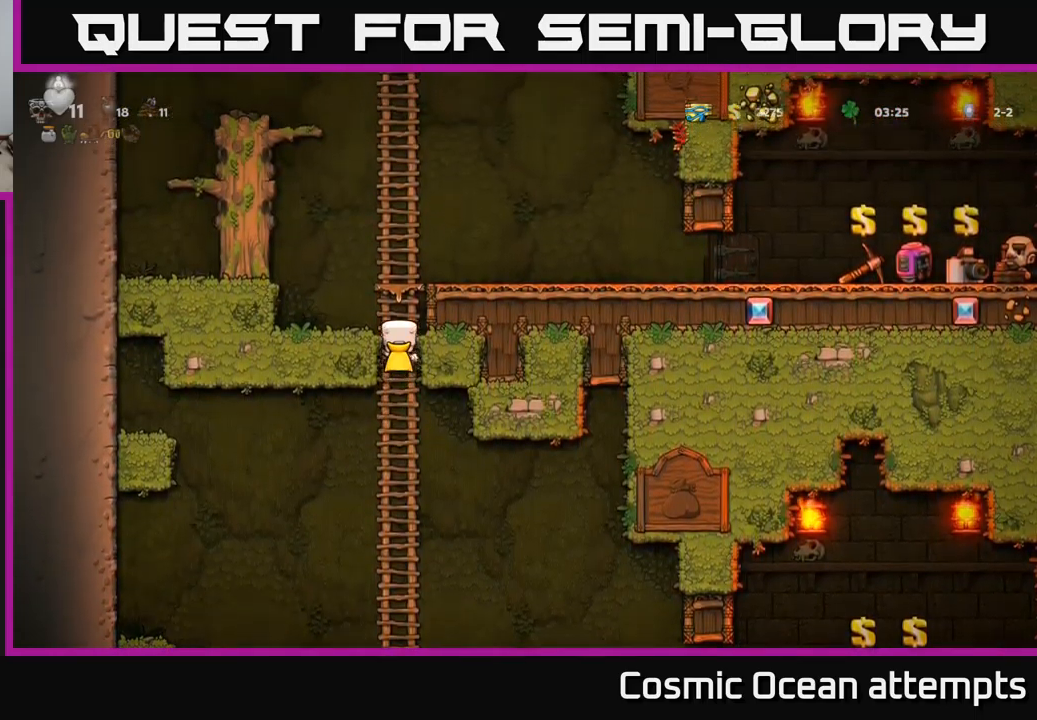
{"buttons": ["A", "DPAD_RIGHT"], "left_stick": "center", "events": [[384, "A", "down"], [384, "DPAD_RIGHT", "down"], [400, "DPAD_UP", "up"]]}
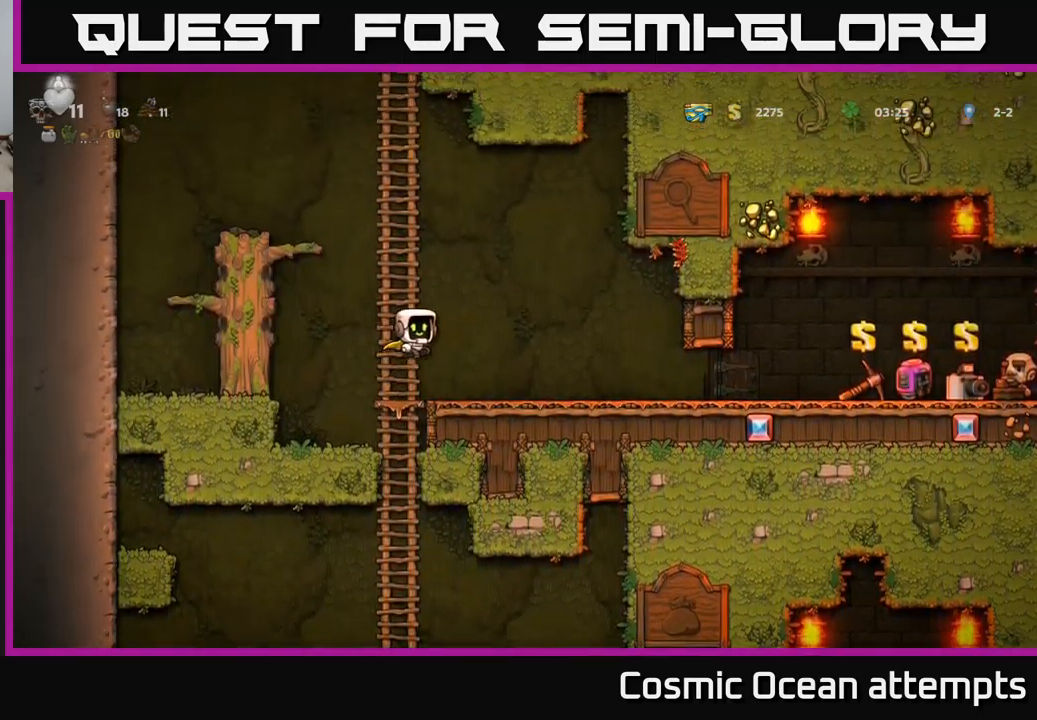
{"buttons": ["DPAD_RIGHT"], "left_stick": "center", "events": [[50, "A", "up"]]}
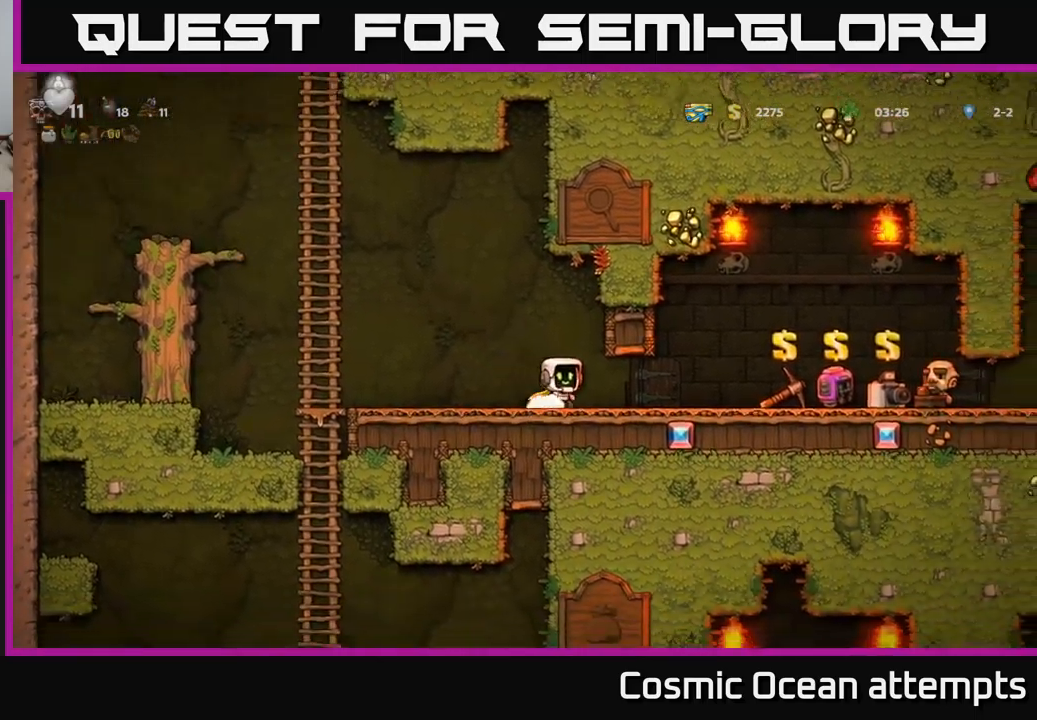
{"buttons": ["DPAD_RIGHT"], "left_stick": "center", "events": []}
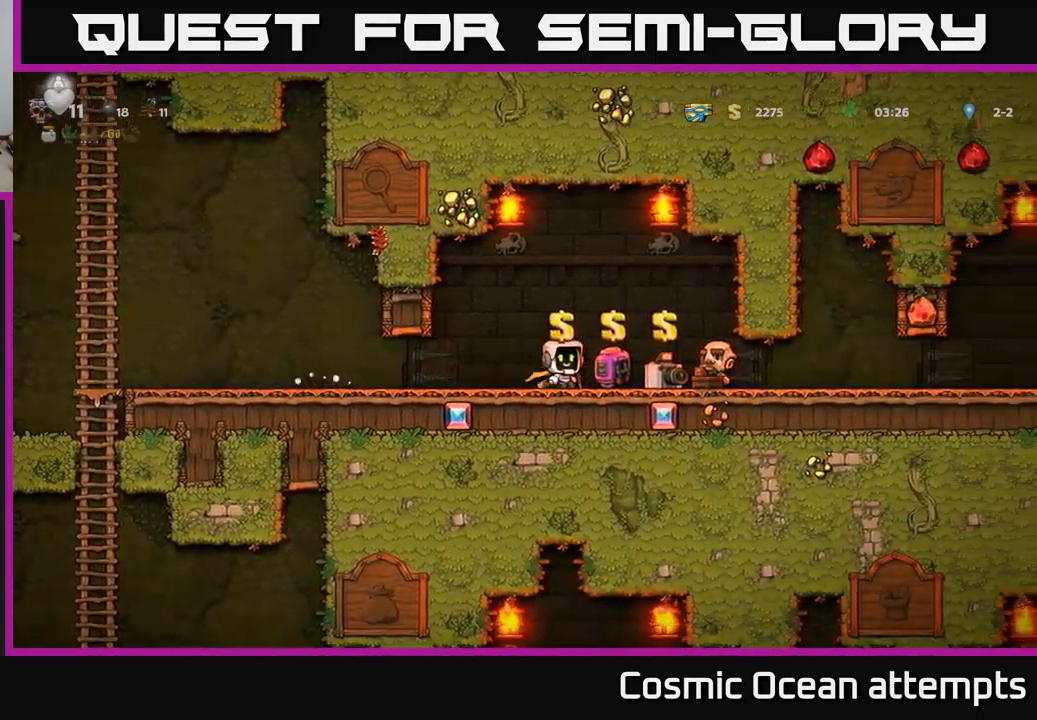
{"buttons": ["DPAD_RIGHT"], "left_stick": "center", "events": []}
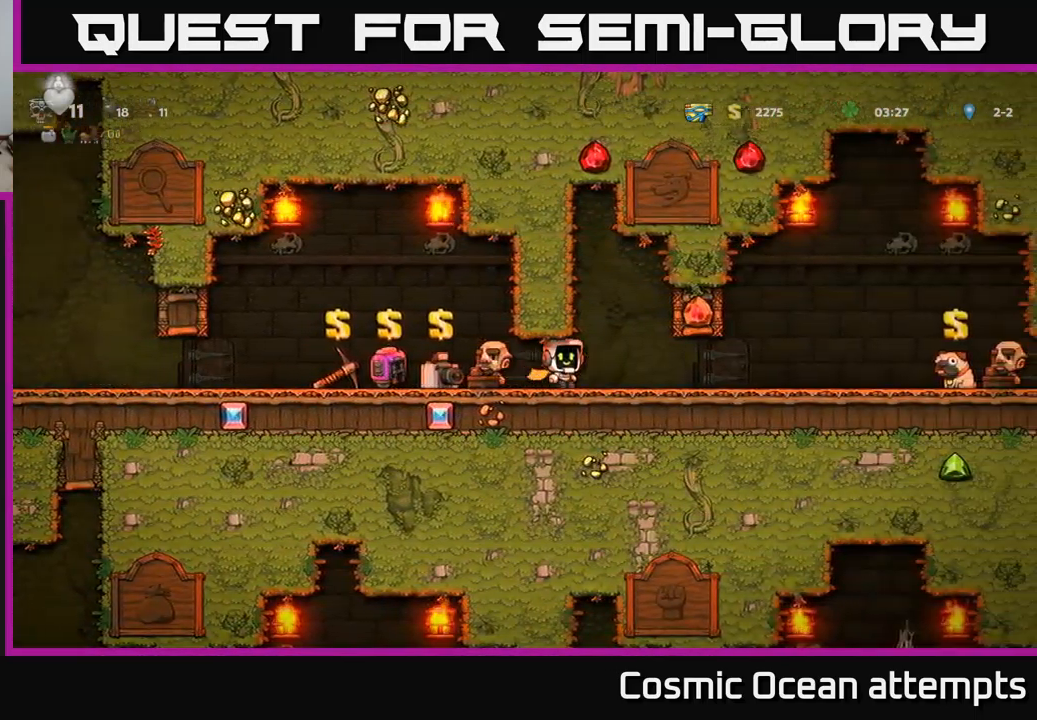
{"buttons": ["DPAD_RIGHT"], "left_stick": "center", "events": []}
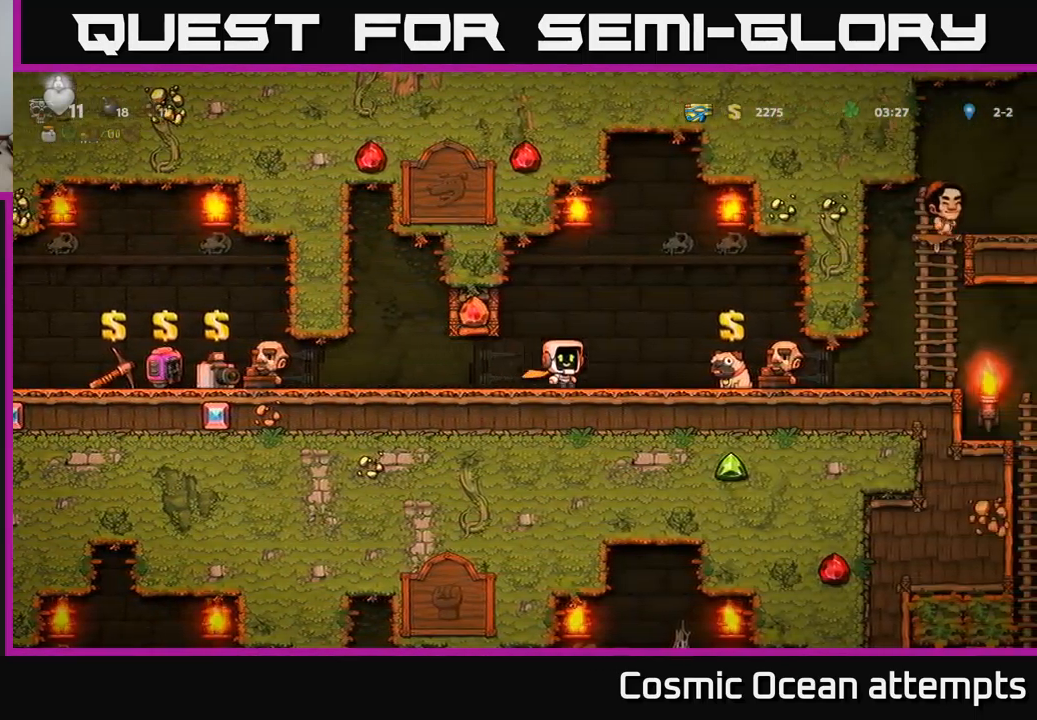
{"buttons": ["DPAD_RIGHT"], "left_stick": "center", "events": []}
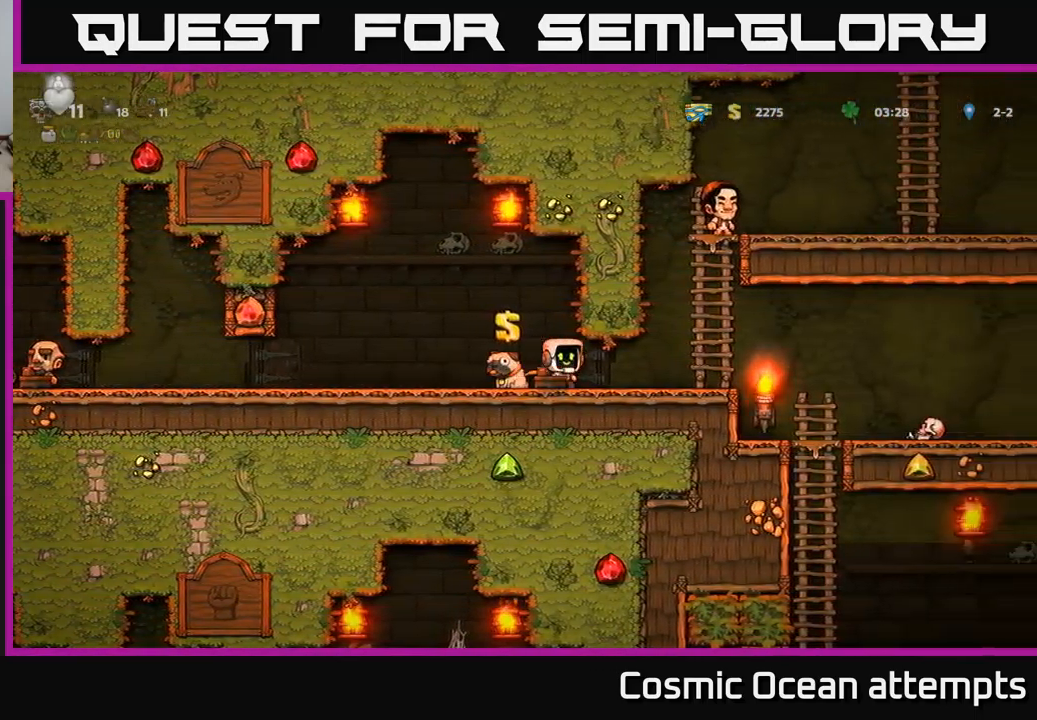
{"buttons": ["DPAD_RIGHT"], "left_stick": "center", "events": []}
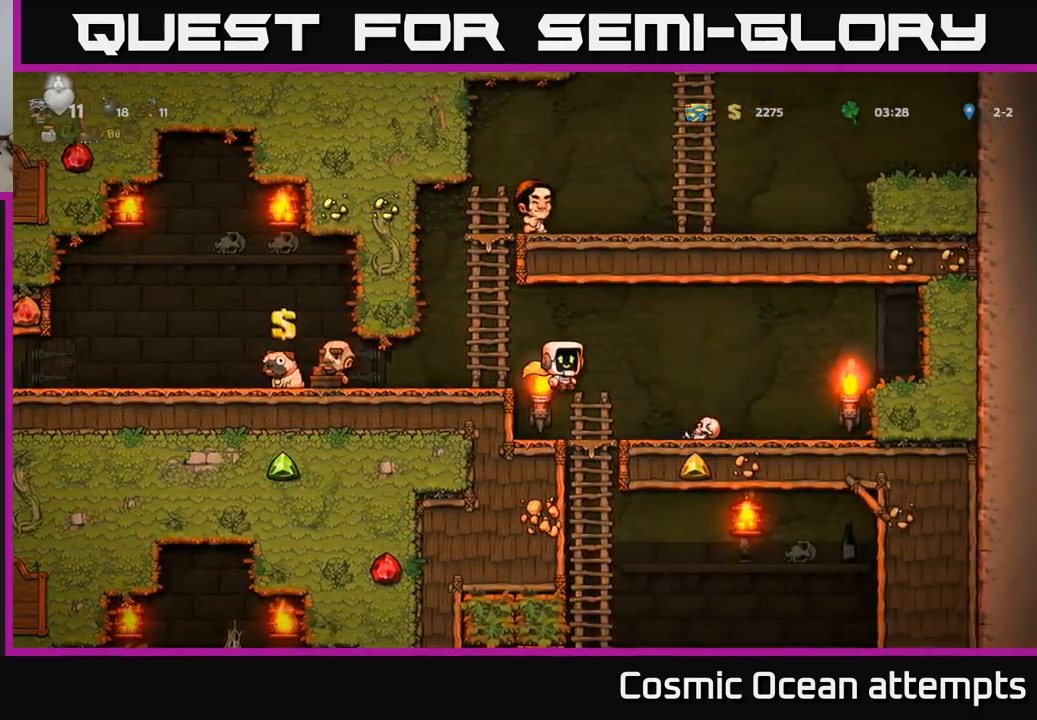
{"buttons": ["DPAD_DOWN"], "left_stick": "center", "events": [[284, "DPAD_RIGHT", "up"], [367, "DPAD_DOWN", "down"]]}
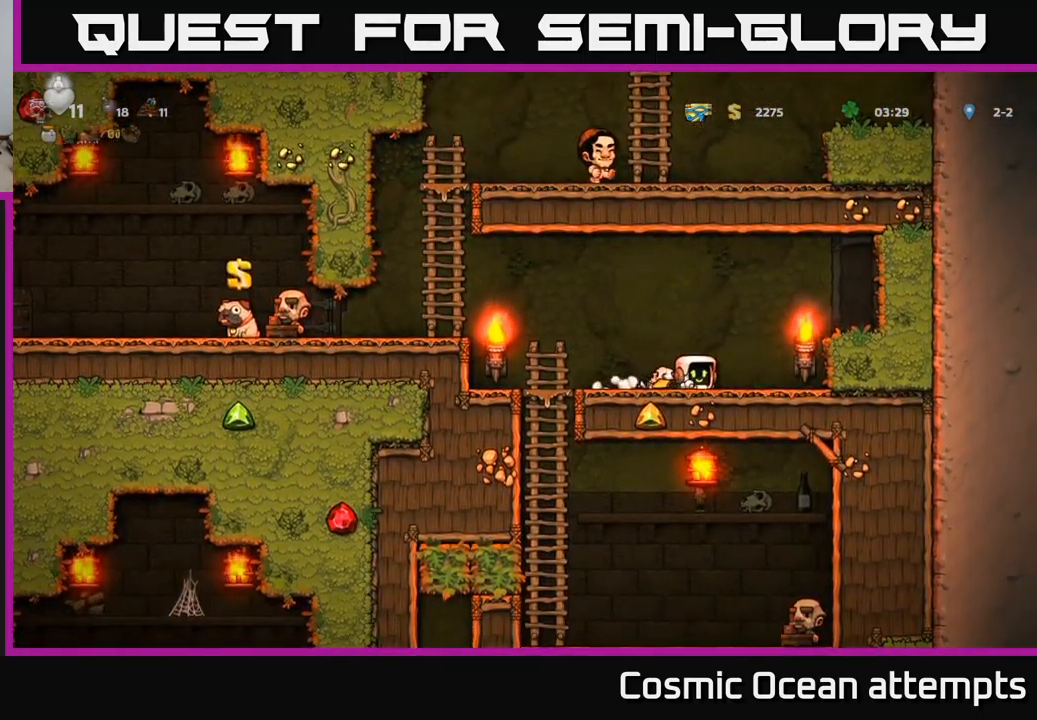
{"buttons": ["DPAD_DOWN"], "left_stick": "center", "events": []}
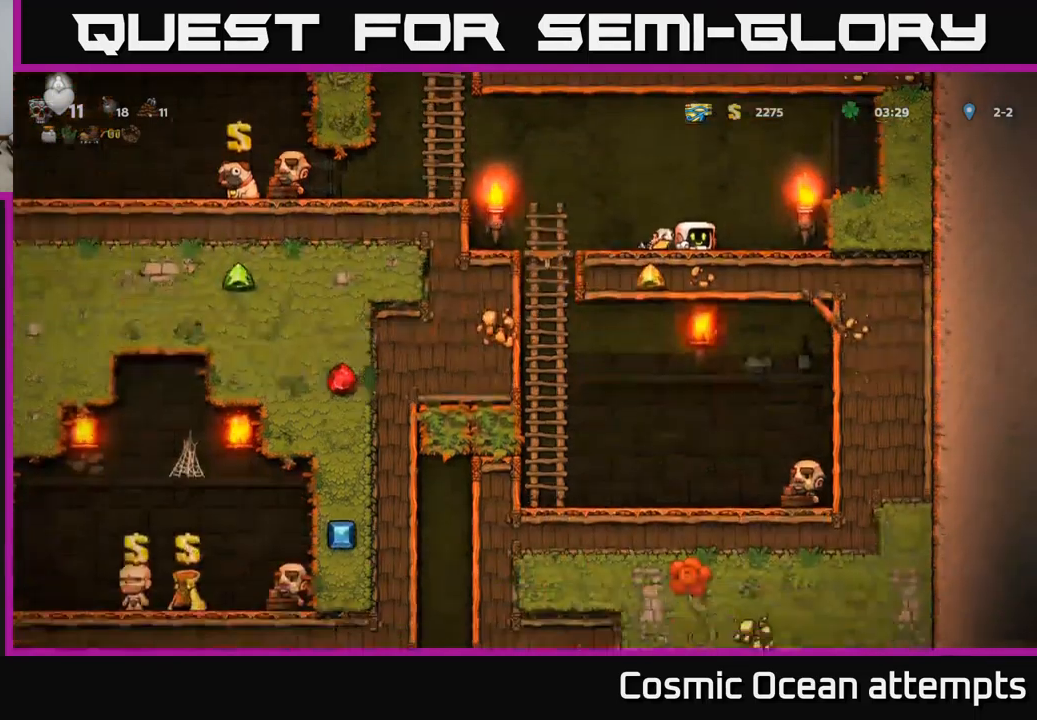
{"buttons": ["DPAD_LEFT"], "left_stick": "center", "events": [[250, "DPAD_DOWN", "up"], [283, "DPAD_LEFT", "down"]]}
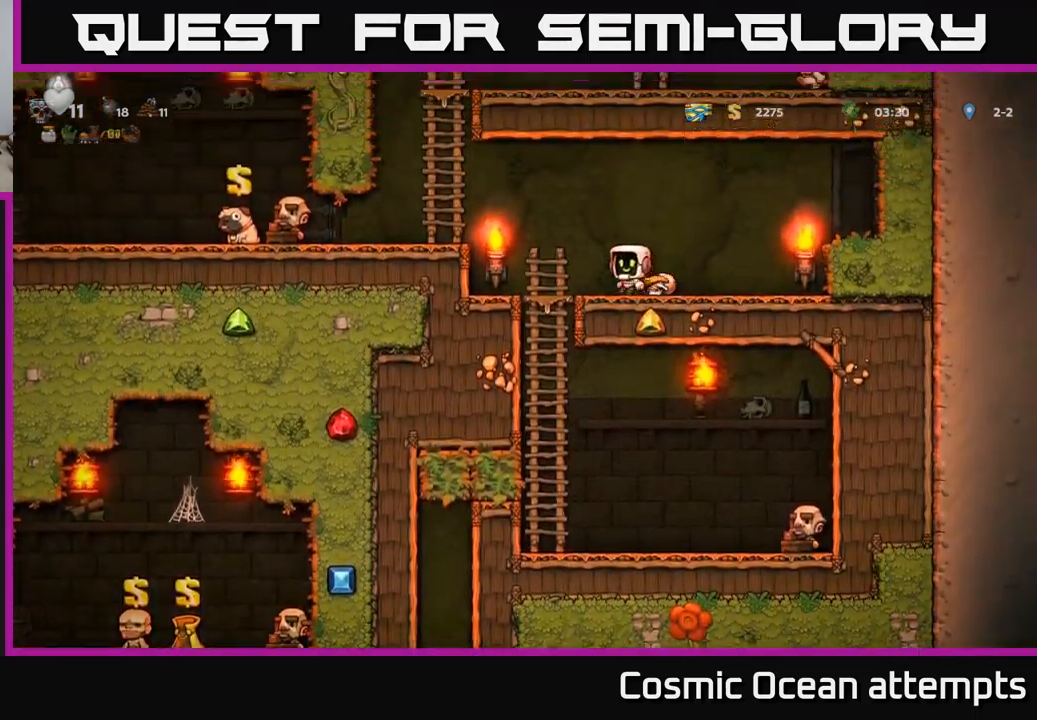
{"buttons": ["DPAD_LEFT"], "left_stick": "center", "events": [[66, "A", "down"], [283, "A", "up"]]}
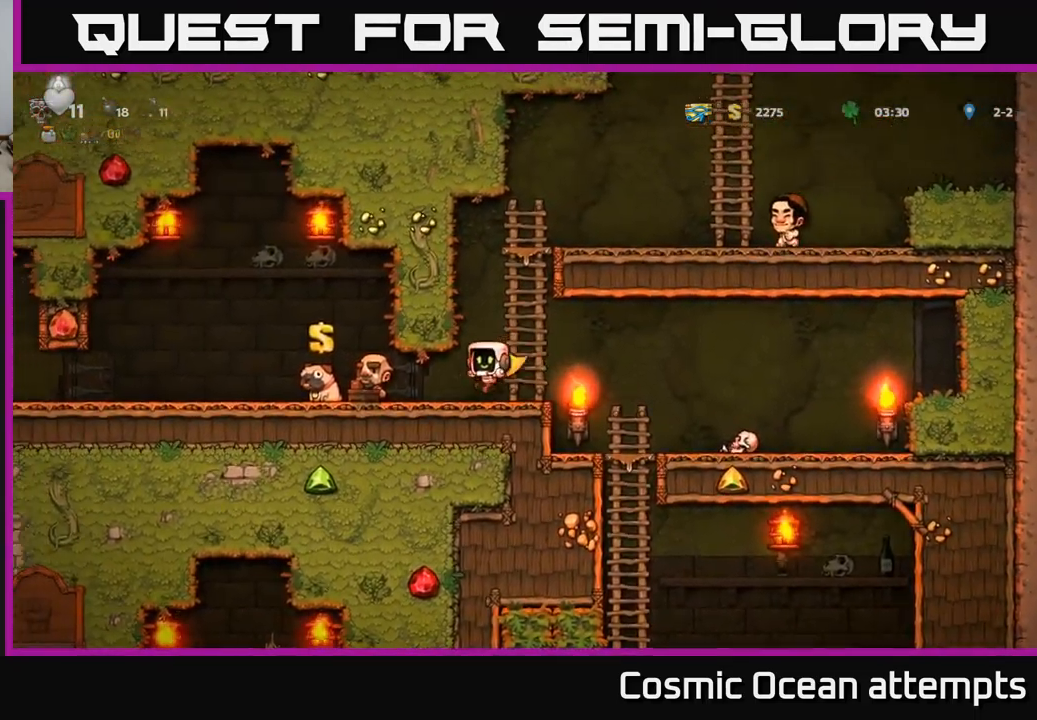
{"buttons": ["DPAD_LEFT"], "left_stick": "center", "events": []}
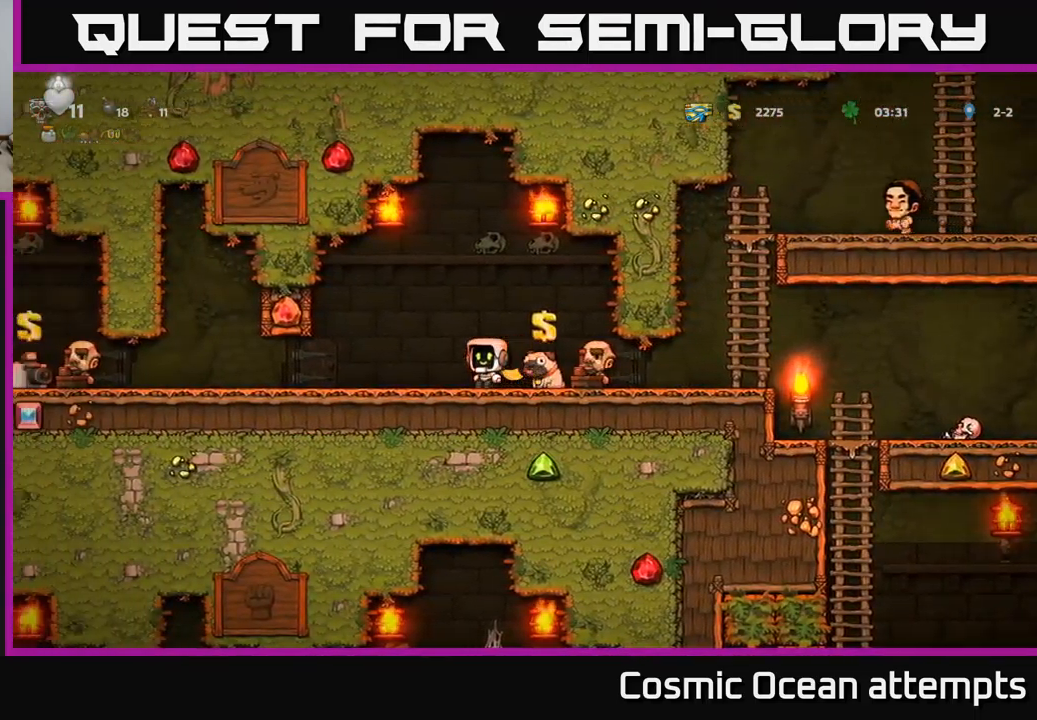
{"buttons": ["DPAD_LEFT"], "left_stick": "center", "events": []}
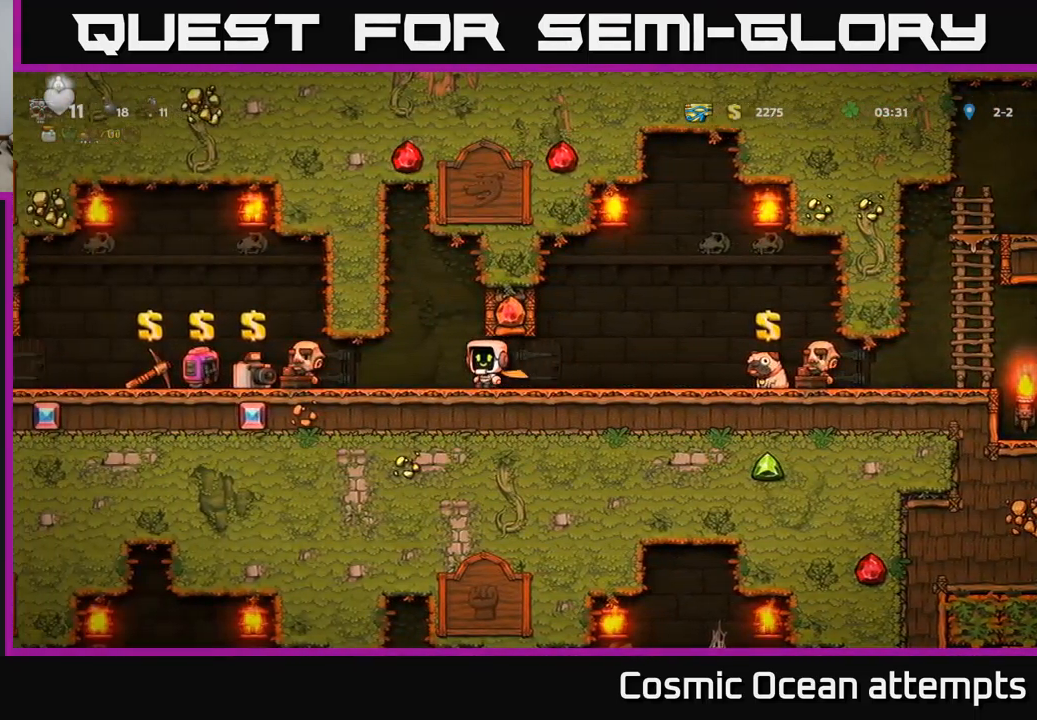
{"buttons": ["DPAD_LEFT"], "left_stick": "center", "events": []}
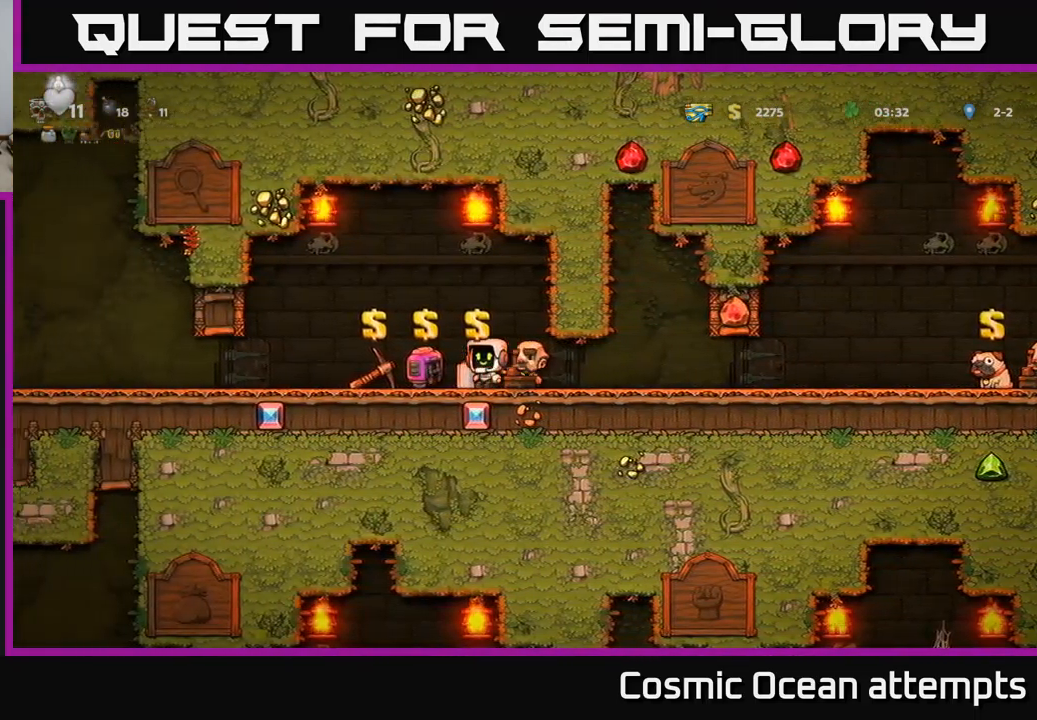
{"buttons": ["DPAD_LEFT"], "left_stick": "center", "events": []}
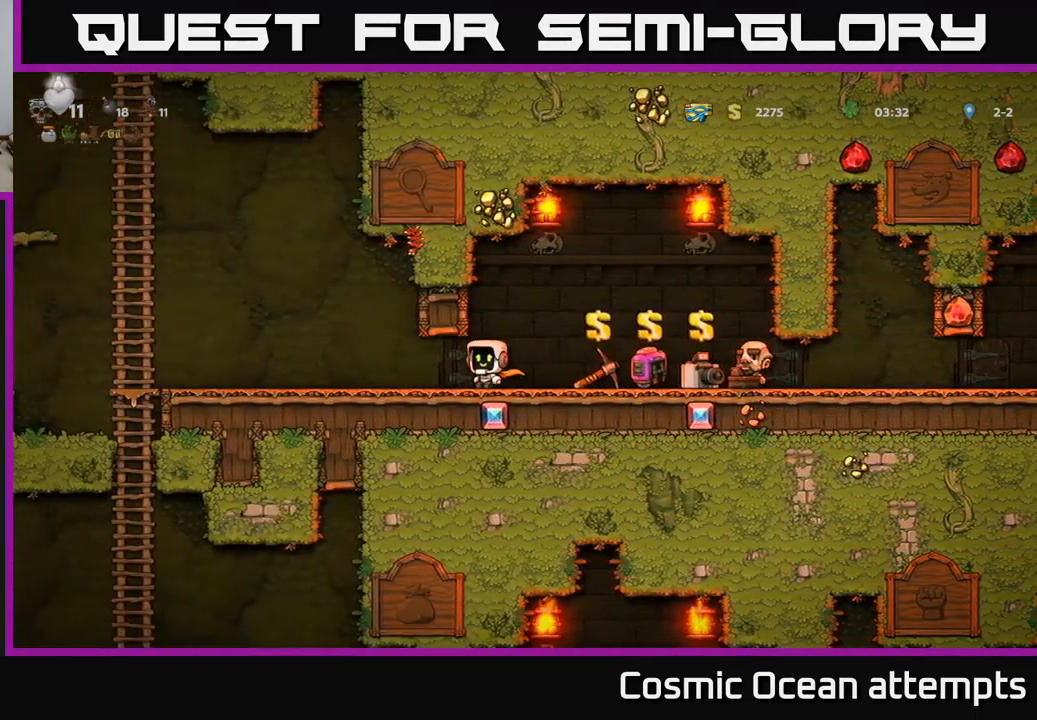
{"buttons": ["A", "DPAD_LEFT"], "left_stick": "center", "events": [[466, "A", "down"]]}